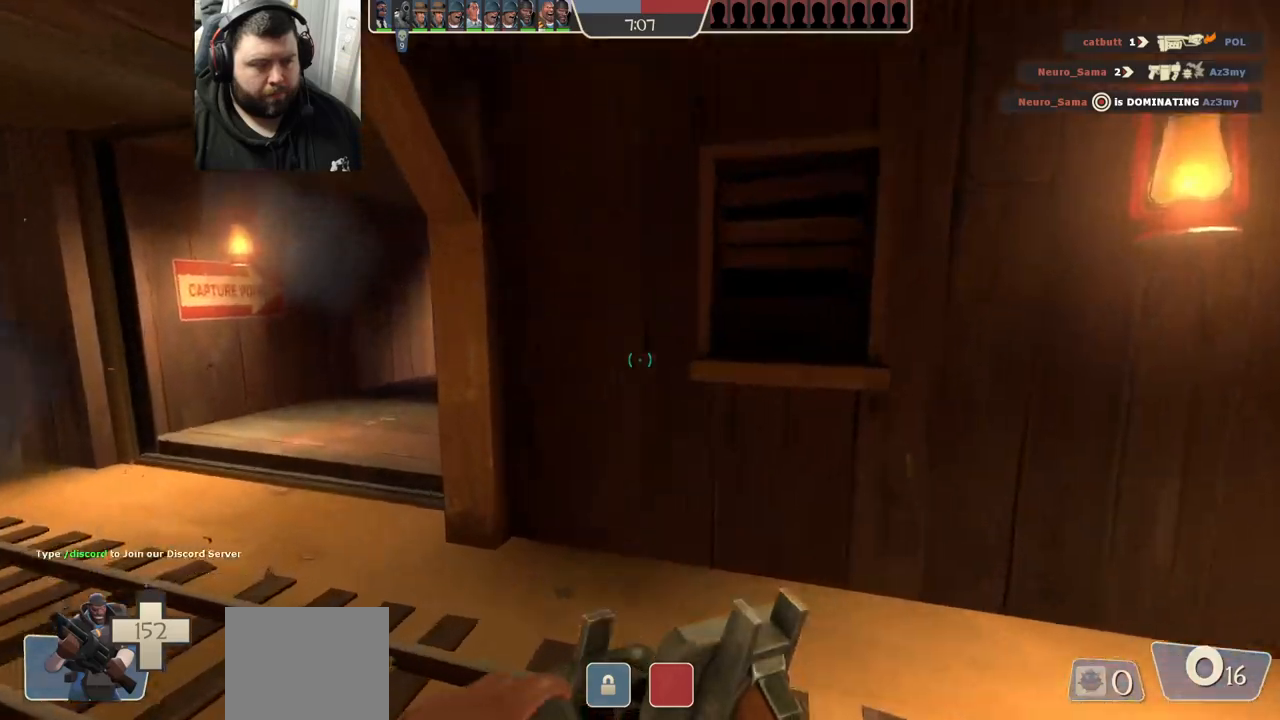
Gameplay with a controller (PlayStation layout); each line is a JSON object with the inputs held at the frame after it. "events" lists button and stick changes between this image and that frame as [ms after this image, input, new state], when the widget could be followed in between. Not read: R1.
{"buttons": [], "left_stick": "up-left", "right_stick": "center", "events": []}
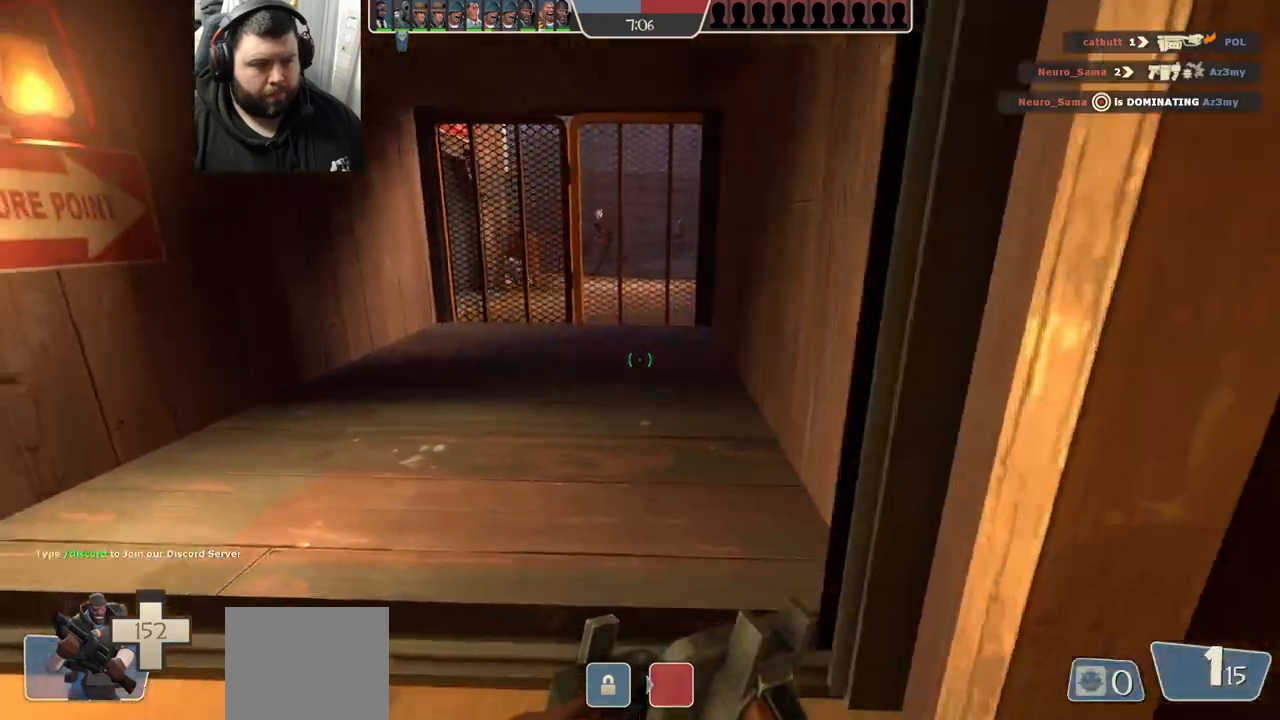
{"buttons": [], "left_stick": "center", "right_stick": "center", "events": [[33, "left_stick", "center"]]}
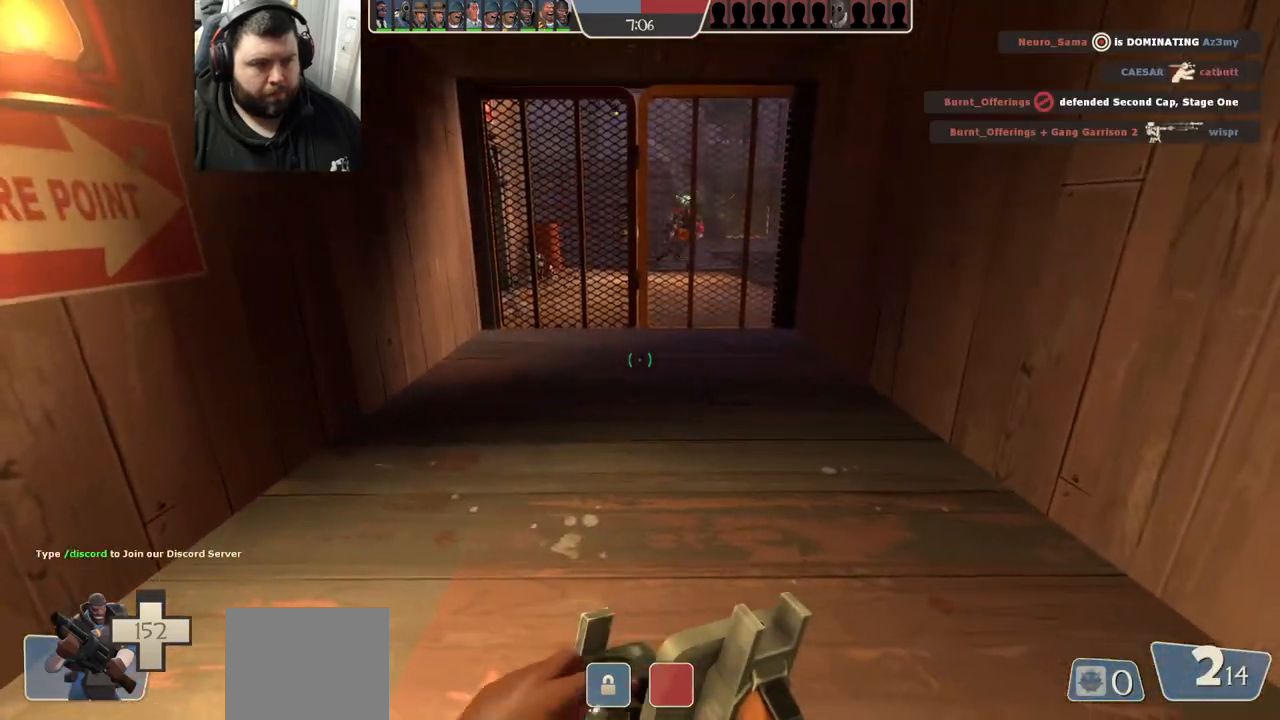
{"buttons": [], "left_stick": "up", "right_stick": "center", "events": [[67, "left_stick", "up-right"], [300, "left_stick", "up"]]}
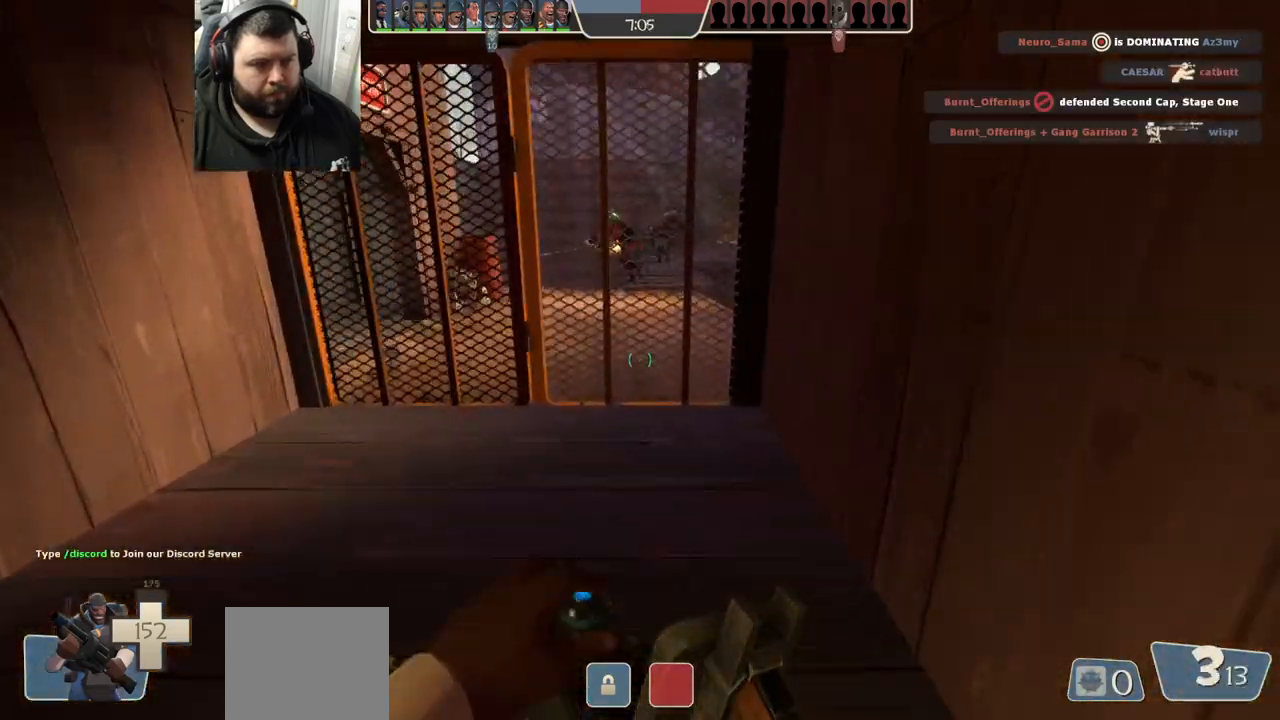
{"buttons": ["R2"], "left_stick": "down-left", "right_stick": "center", "events": [[433, "R2", "down"], [433, "left_stick", "down-left"]]}
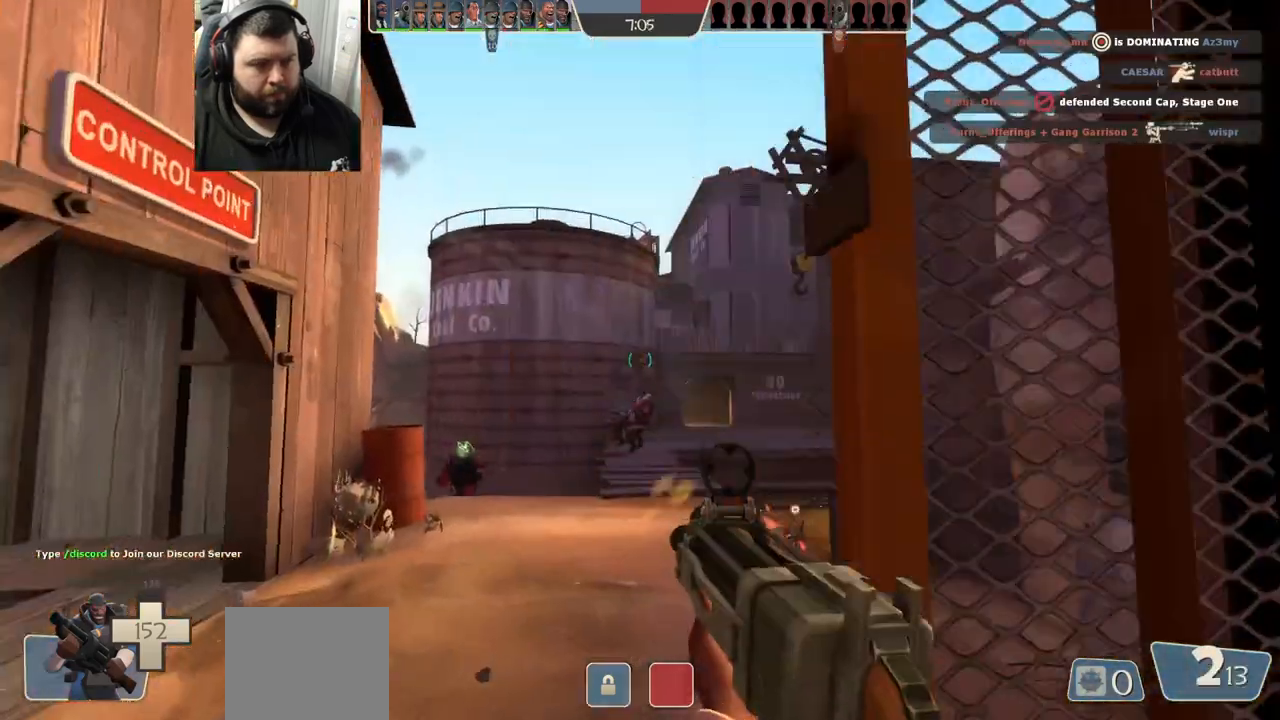
{"buttons": ["R2"], "left_stick": "center", "right_stick": "center", "events": [[83, "left_stick", "down-right"], [133, "left_stick", "center"], [267, "right_stick", "right"], [350, "right_stick", "center"]]}
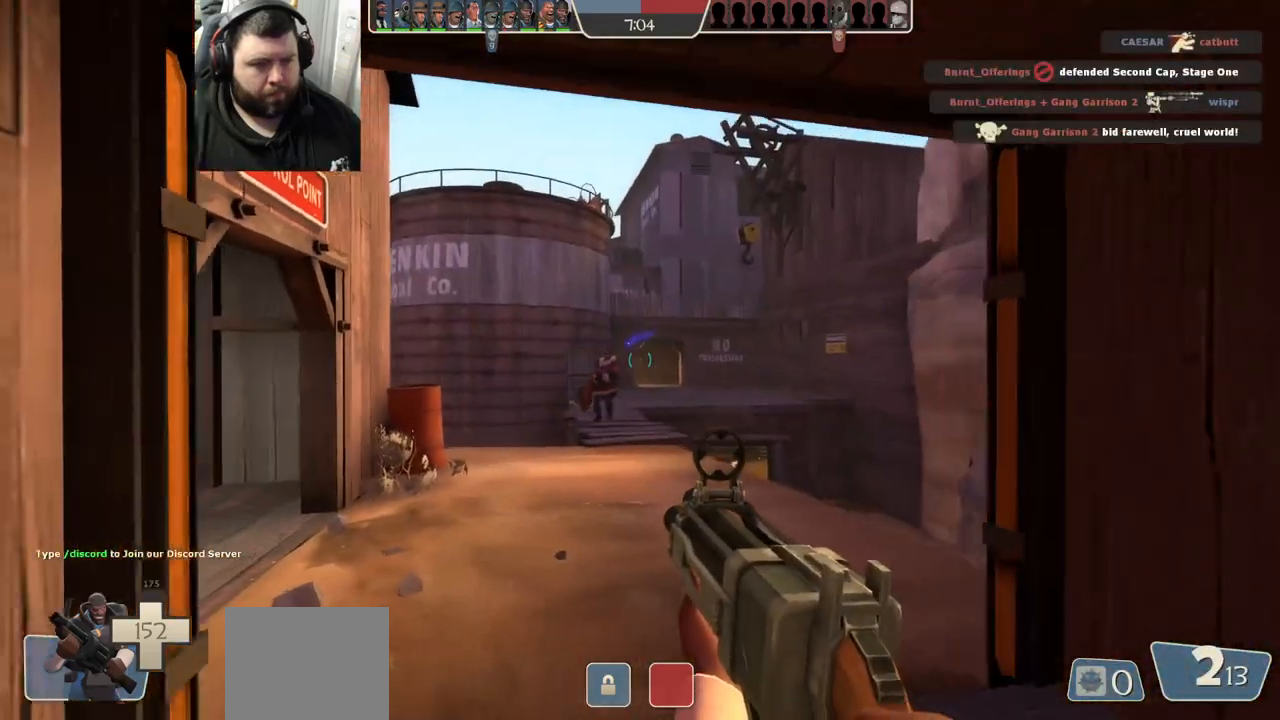
{"buttons": [], "left_stick": "down", "right_stick": "center", "events": [[117, "left_stick", "down-right"], [333, "left_stick", "down"], [467, "R2", "up"]]}
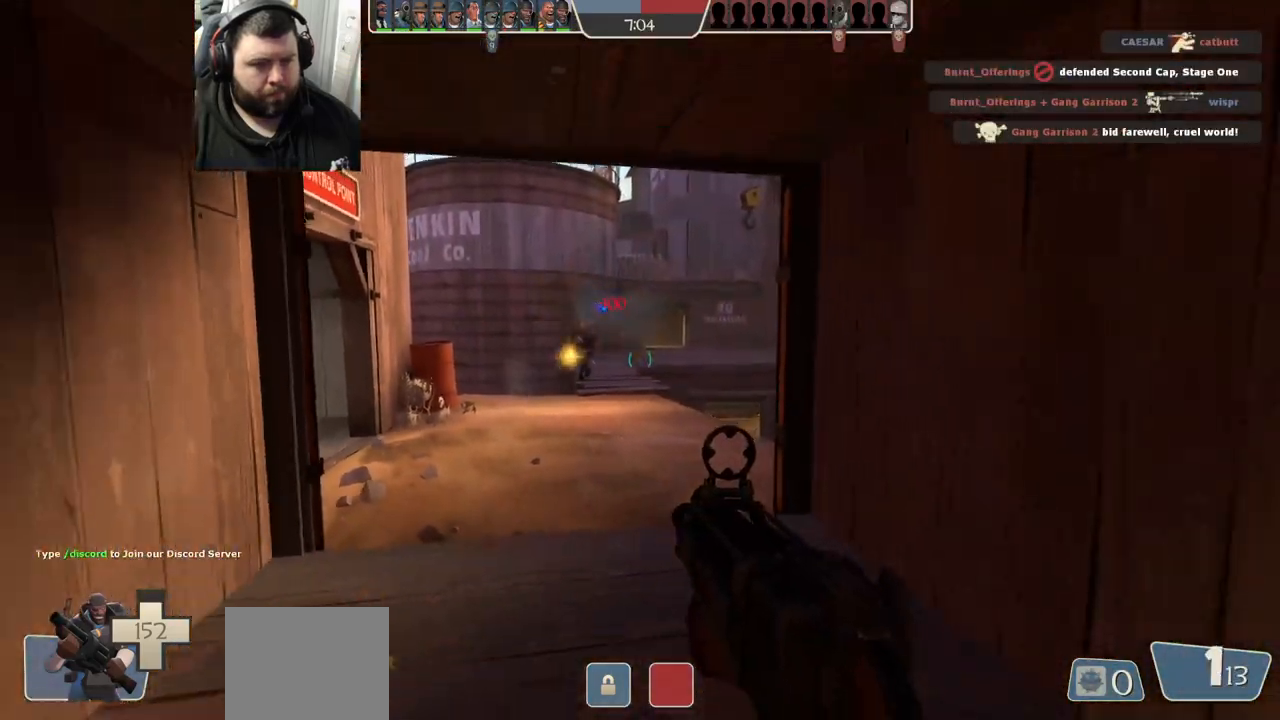
{"buttons": [], "left_stick": "center", "right_stick": "center", "events": [[117, "SQUARE", "down"], [183, "SQUARE", "up"], [250, "SQUARE", "down"], [350, "SQUARE", "up"], [433, "left_stick", "center"]]}
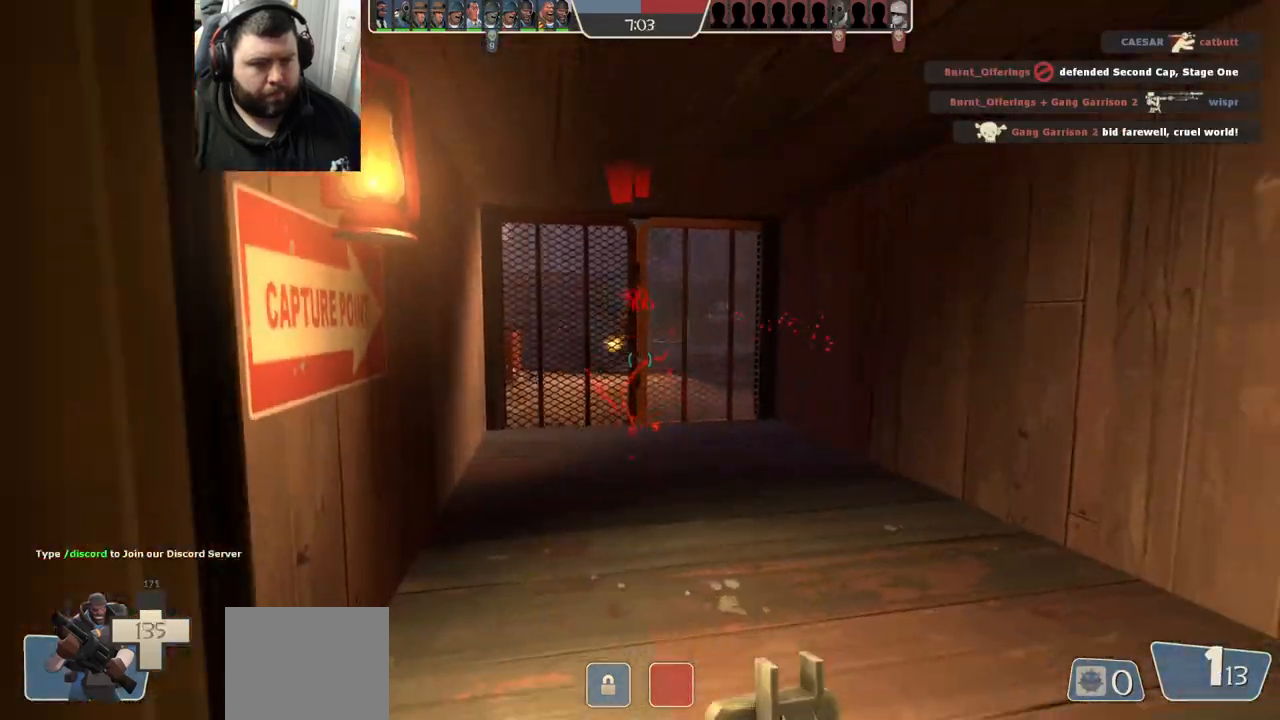
{"buttons": [], "left_stick": "up", "right_stick": "center", "events": [[250, "left_stick", "up"]]}
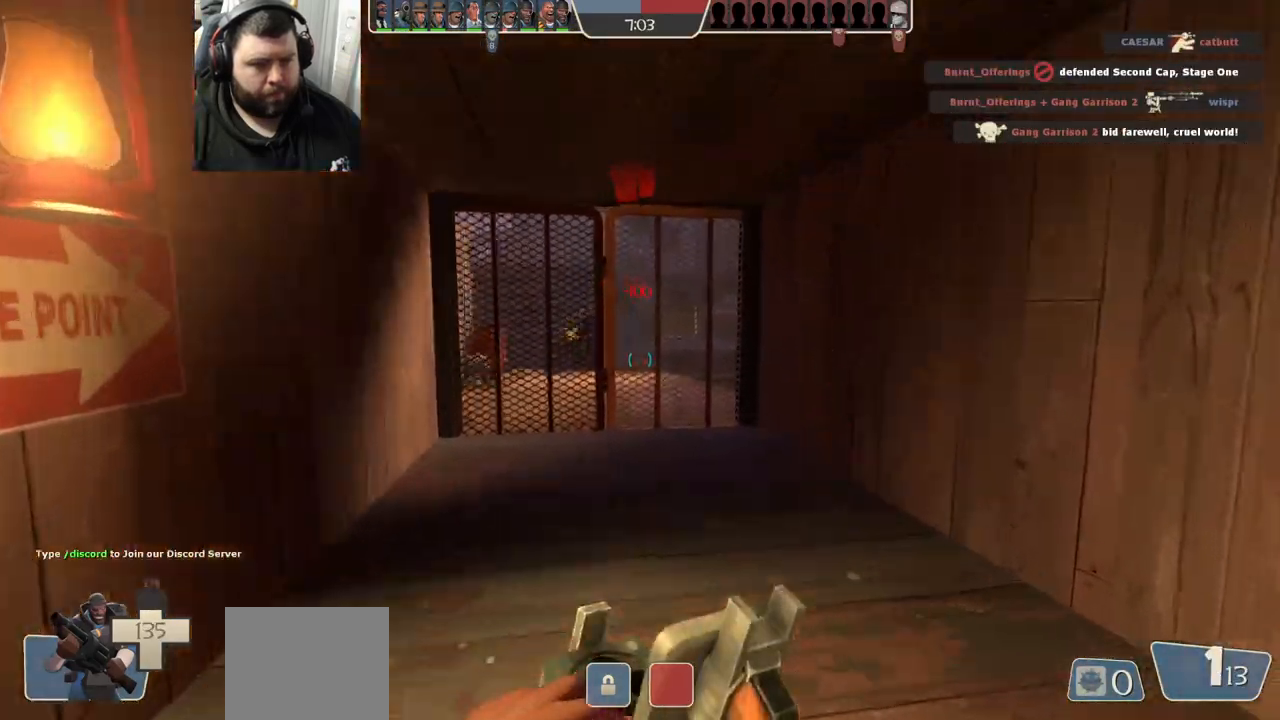
{"buttons": [], "left_stick": "up", "right_stick": "center", "events": []}
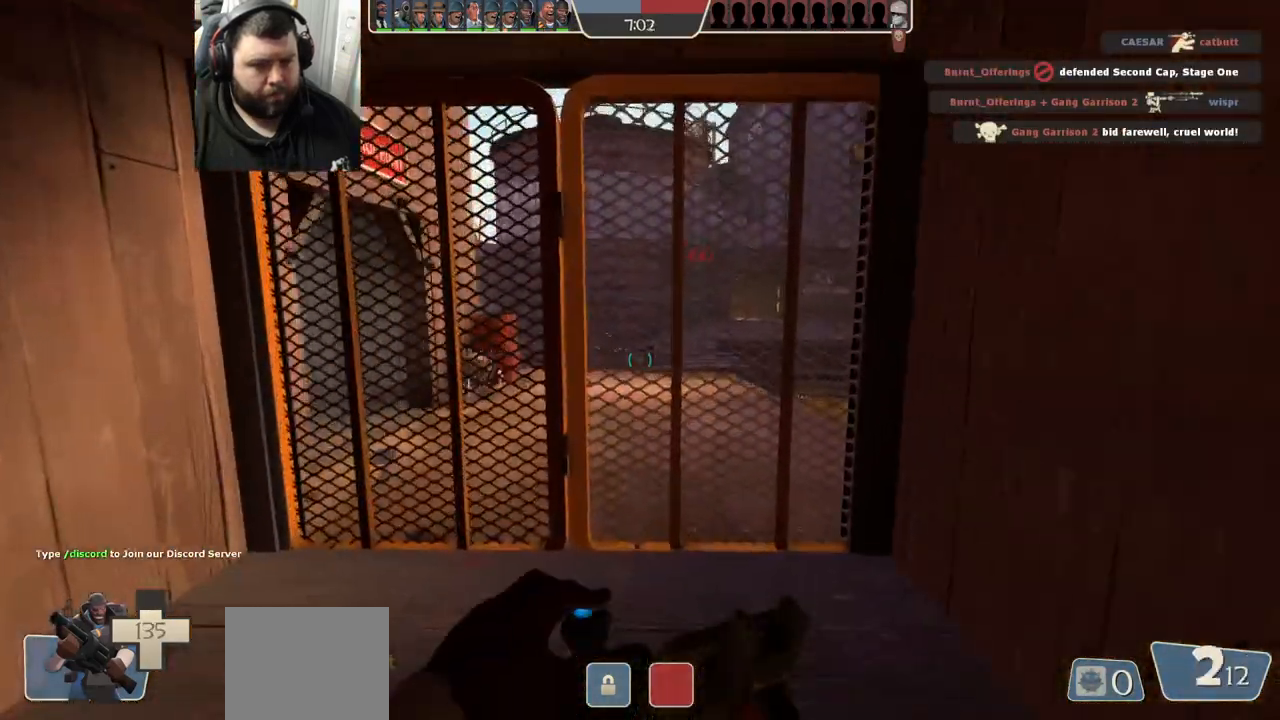
{"buttons": ["R2"], "left_stick": "center", "right_stick": "center", "events": [[200, "R2", "down"], [250, "left_stick", "down-right"], [433, "left_stick", "center"]]}
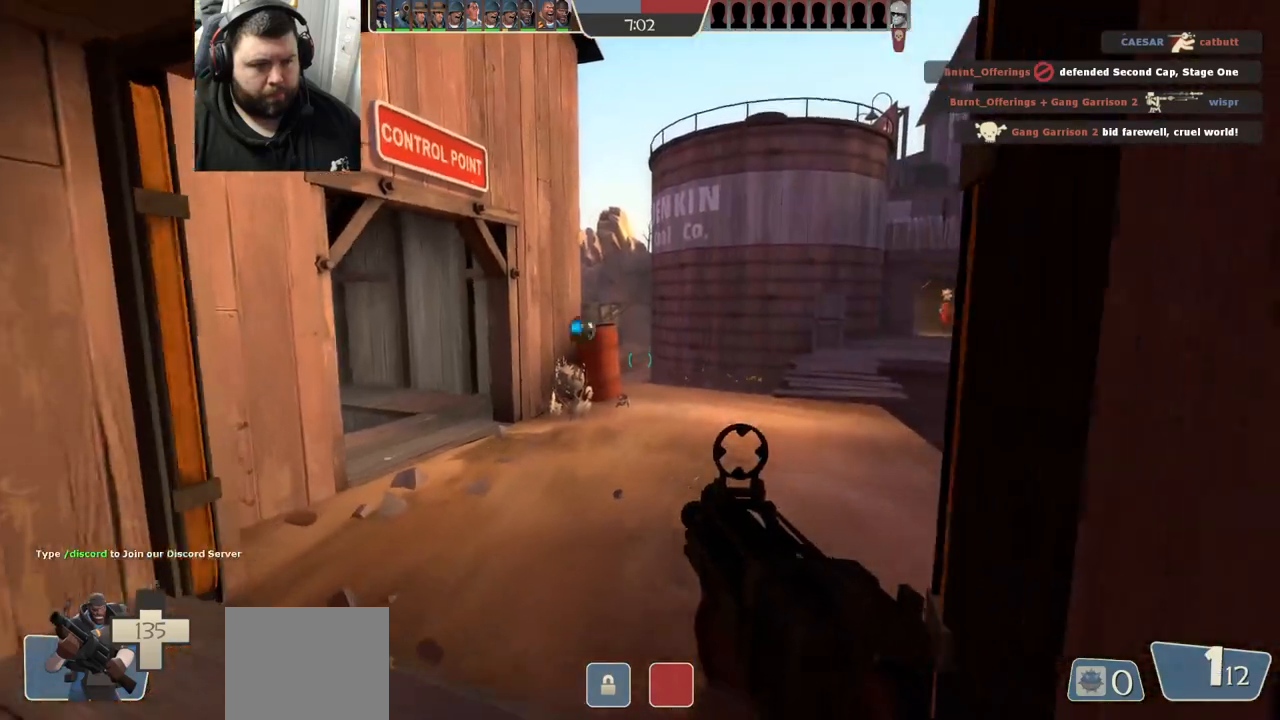
{"buttons": ["R2"], "left_stick": "center", "right_stick": "center", "events": []}
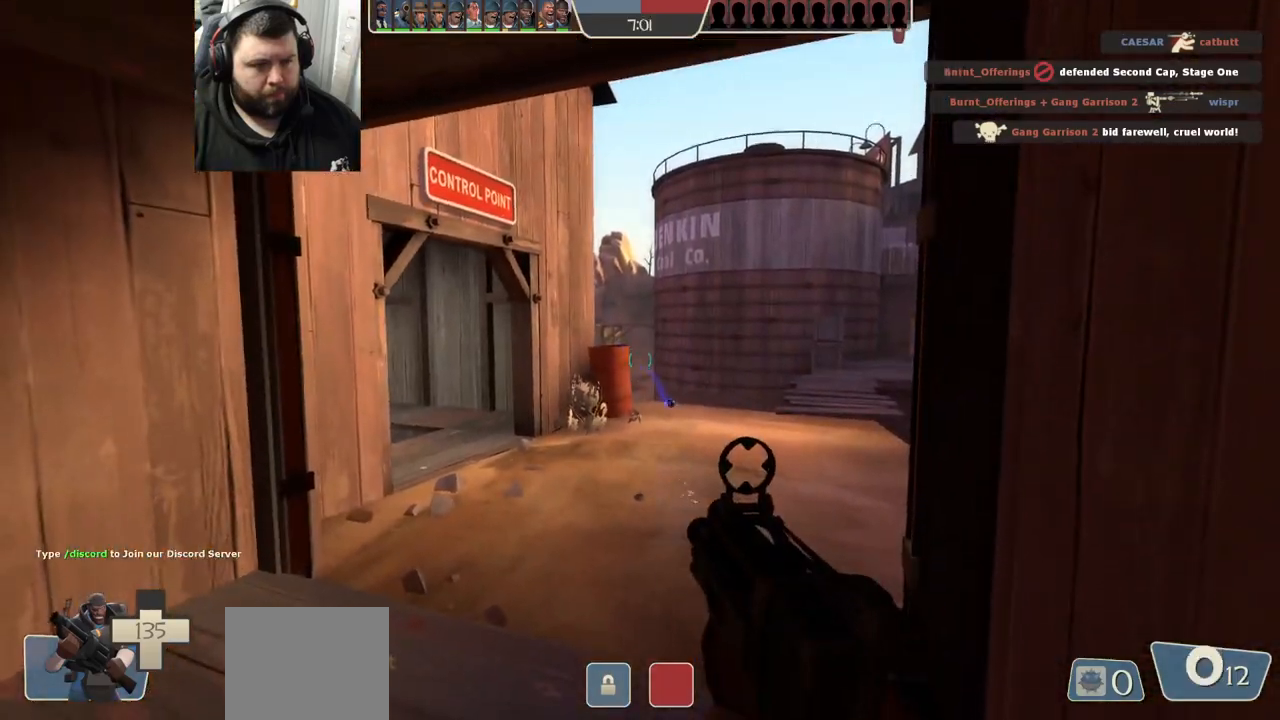
{"buttons": ["SQUARE"], "left_stick": "down-left", "right_stick": "center", "events": [[50, "left_stick", "down-left"], [133, "R2", "up"], [417, "SQUARE", "down"]]}
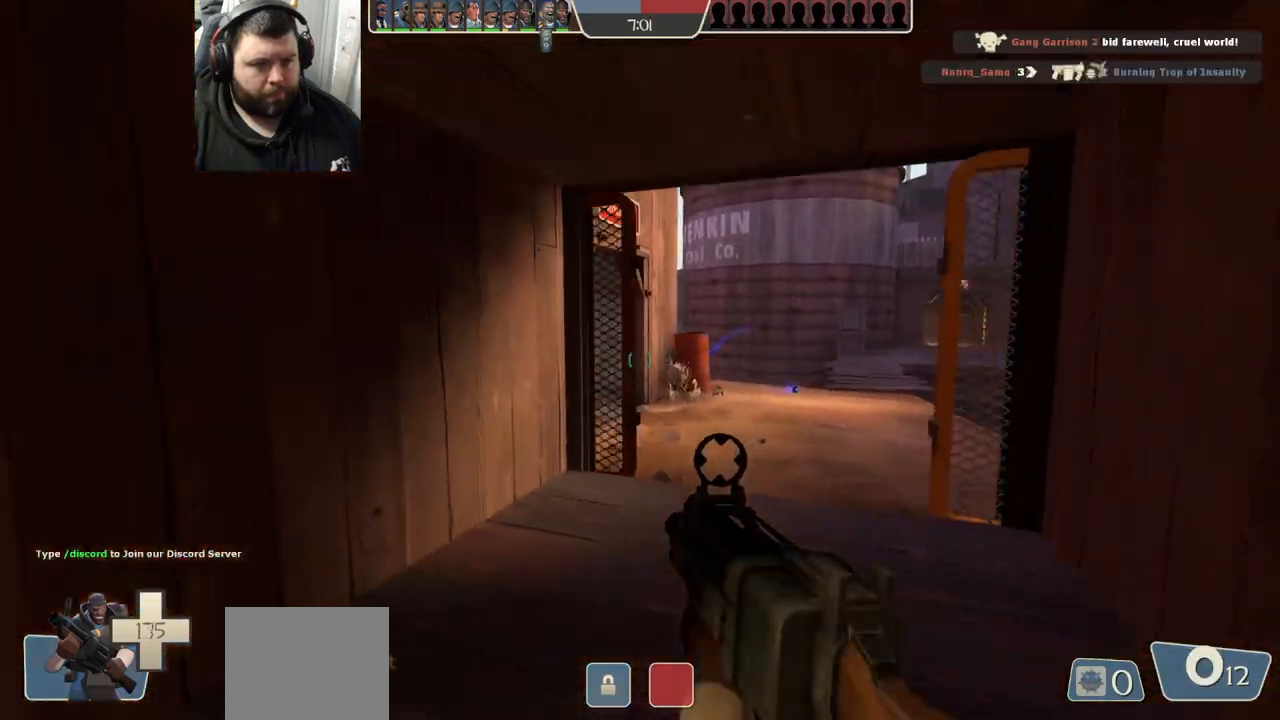
{"buttons": [], "left_stick": "center", "right_stick": "right", "events": [[17, "SQUARE", "up"], [67, "SQUARE", "down"], [183, "SQUARE", "up"], [350, "left_stick", "center"], [417, "right_stick", "right"]]}
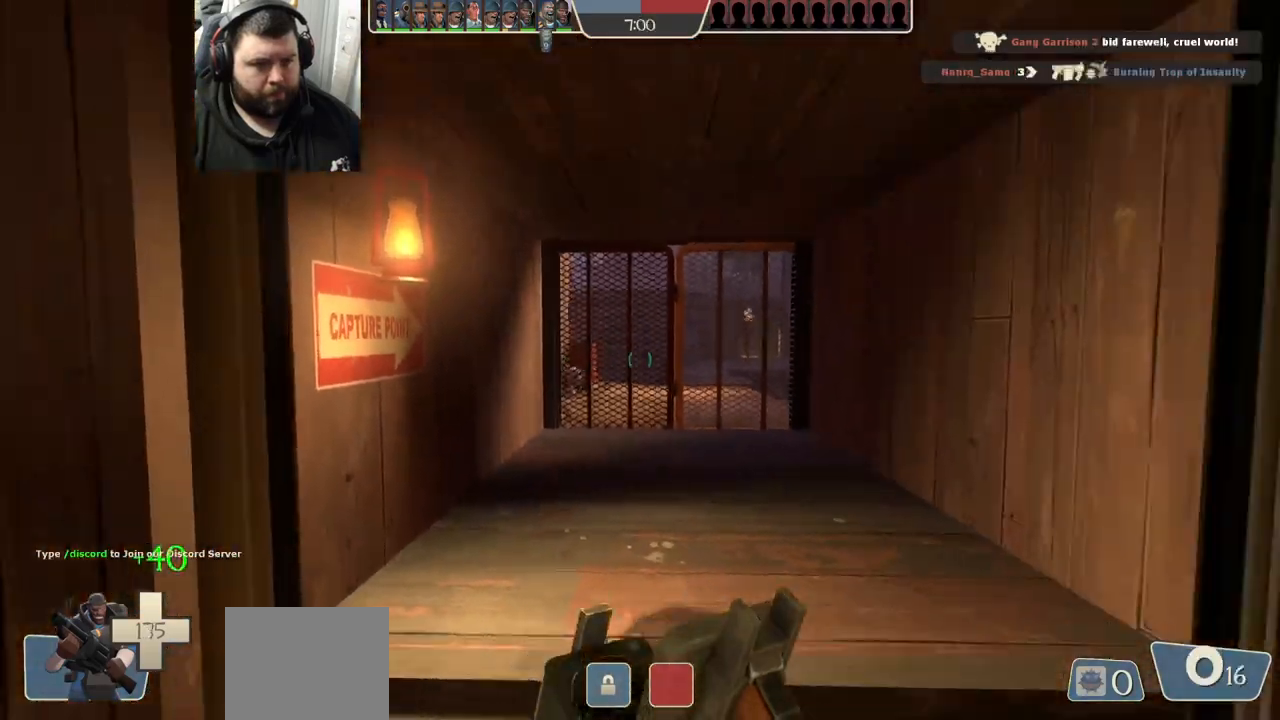
{"buttons": [], "left_stick": "up", "right_stick": "center", "events": [[33, "right_stick", "center"], [200, "left_stick", "up"]]}
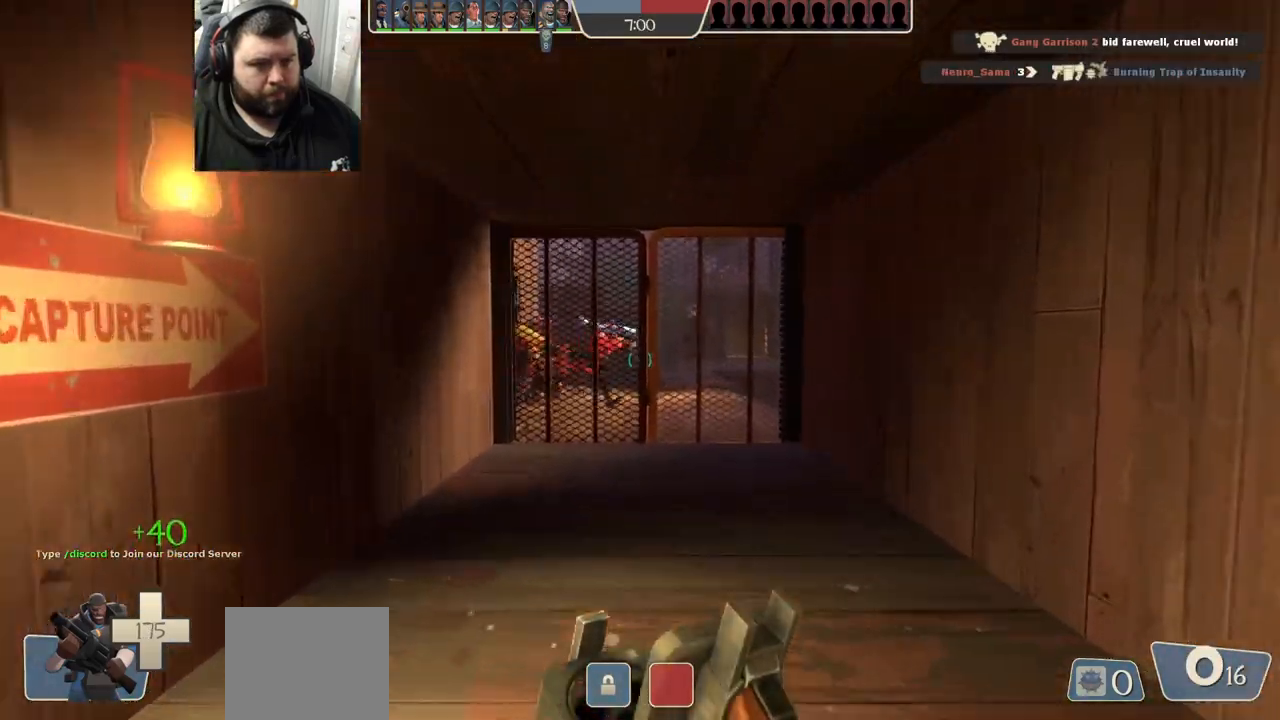
{"buttons": [], "left_stick": "up", "right_stick": "center", "events": []}
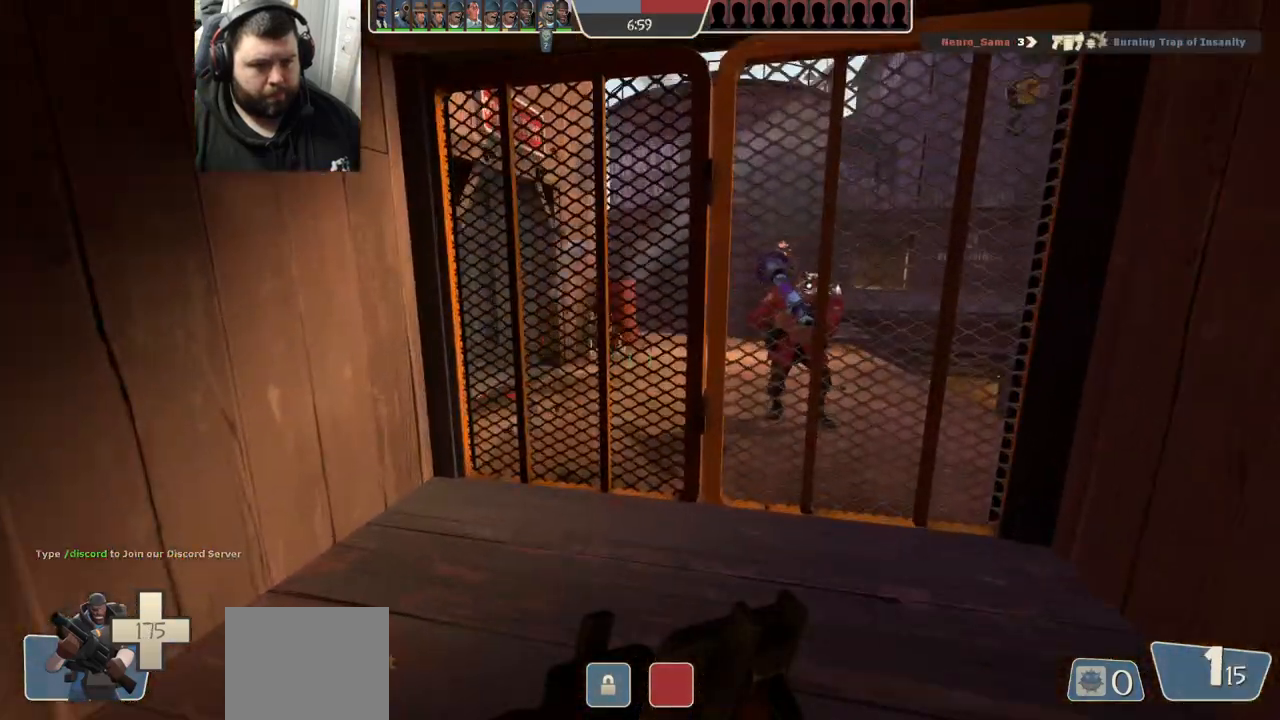
{"buttons": [], "left_stick": "down-left", "right_stick": "center"}
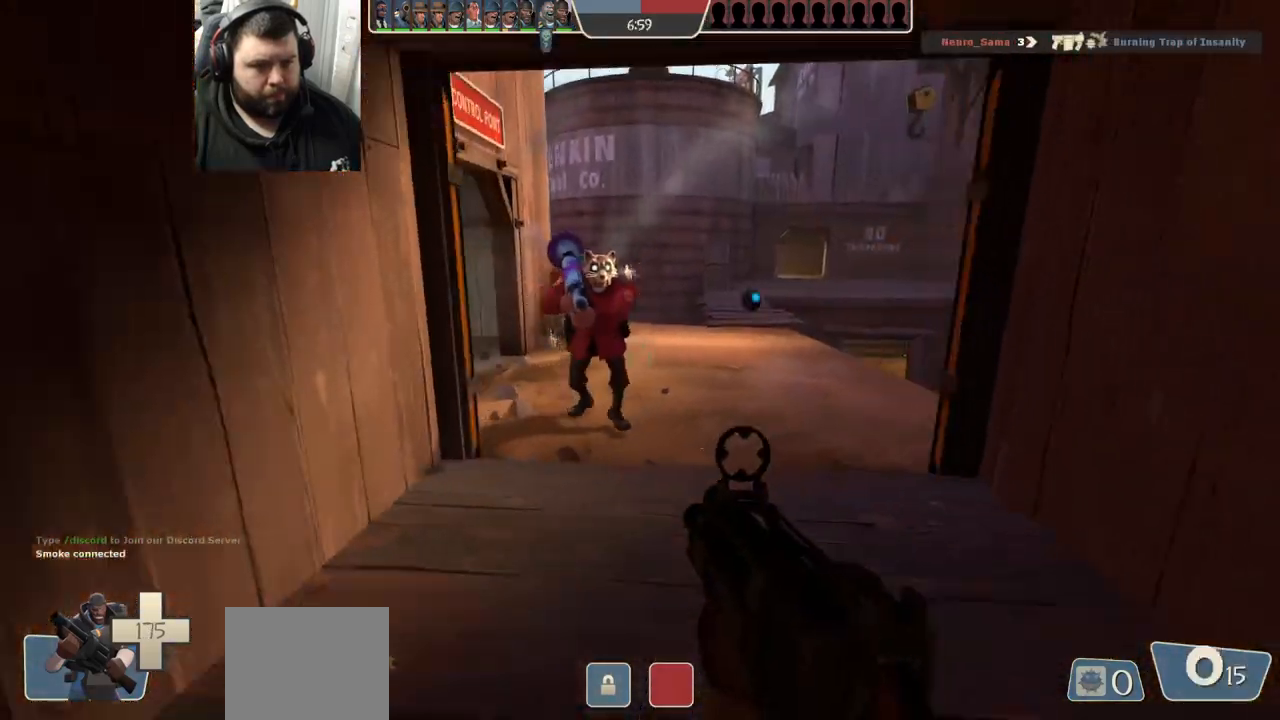
{"buttons": ["R2"], "left_stick": "down", "right_stick": "center", "events": [[150, "SQUARE", "down"], [183, "SQUARE", "up"], [300, "left_stick", "down"], [317, "R2", "down"]]}
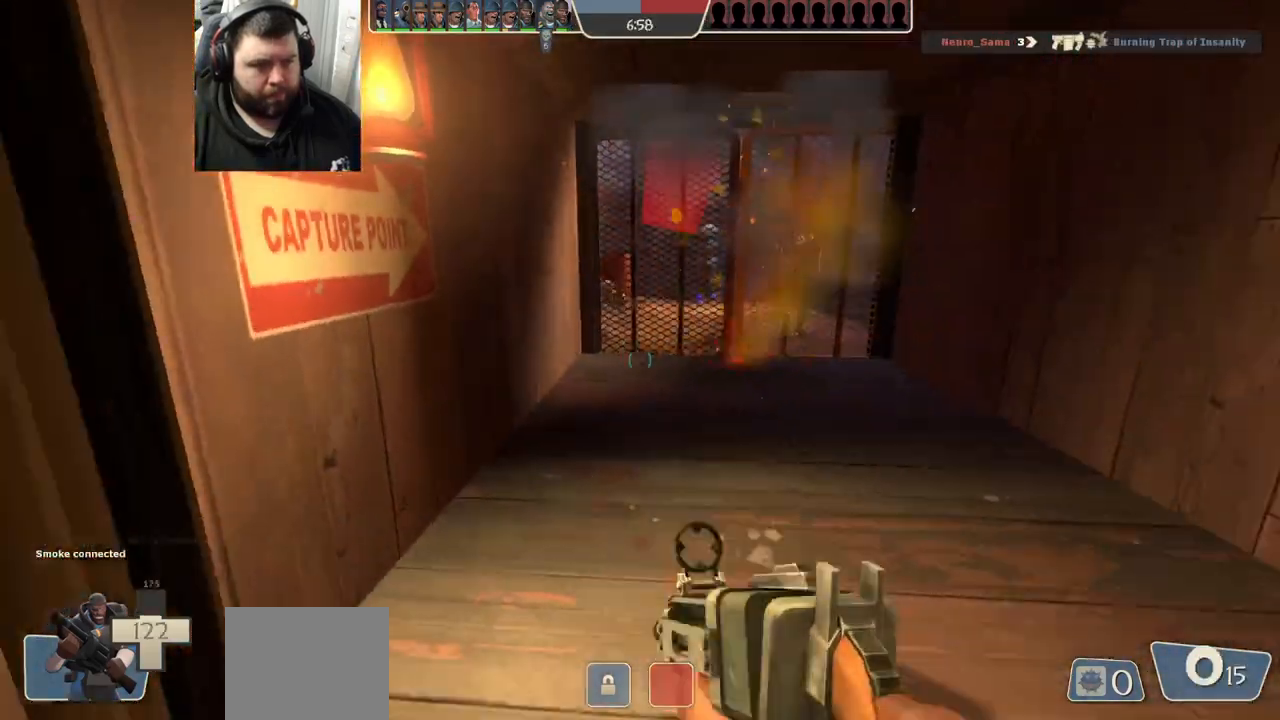
{"buttons": [], "left_stick": "up", "right_stick": "center", "events": [[50, "R2", "up"], [417, "left_stick", "center"], [500, "left_stick", "up"]]}
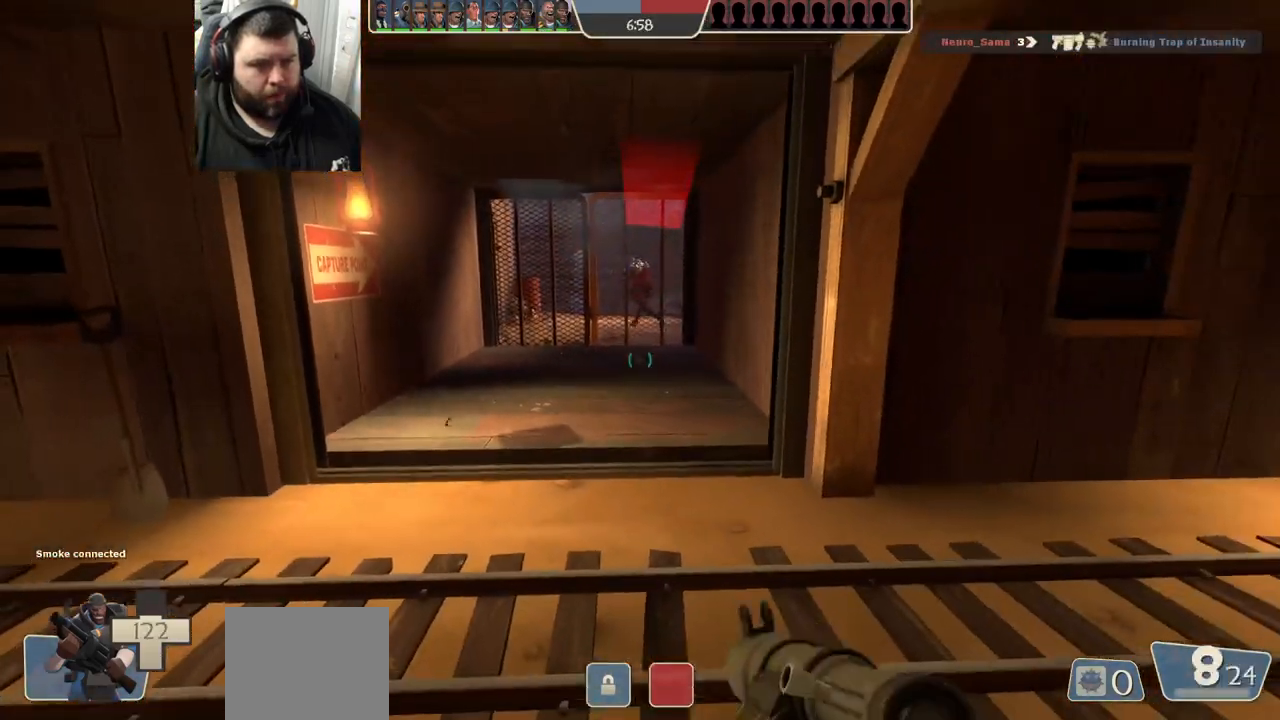
{"buttons": [], "left_stick": "up", "right_stick": "center", "events": []}
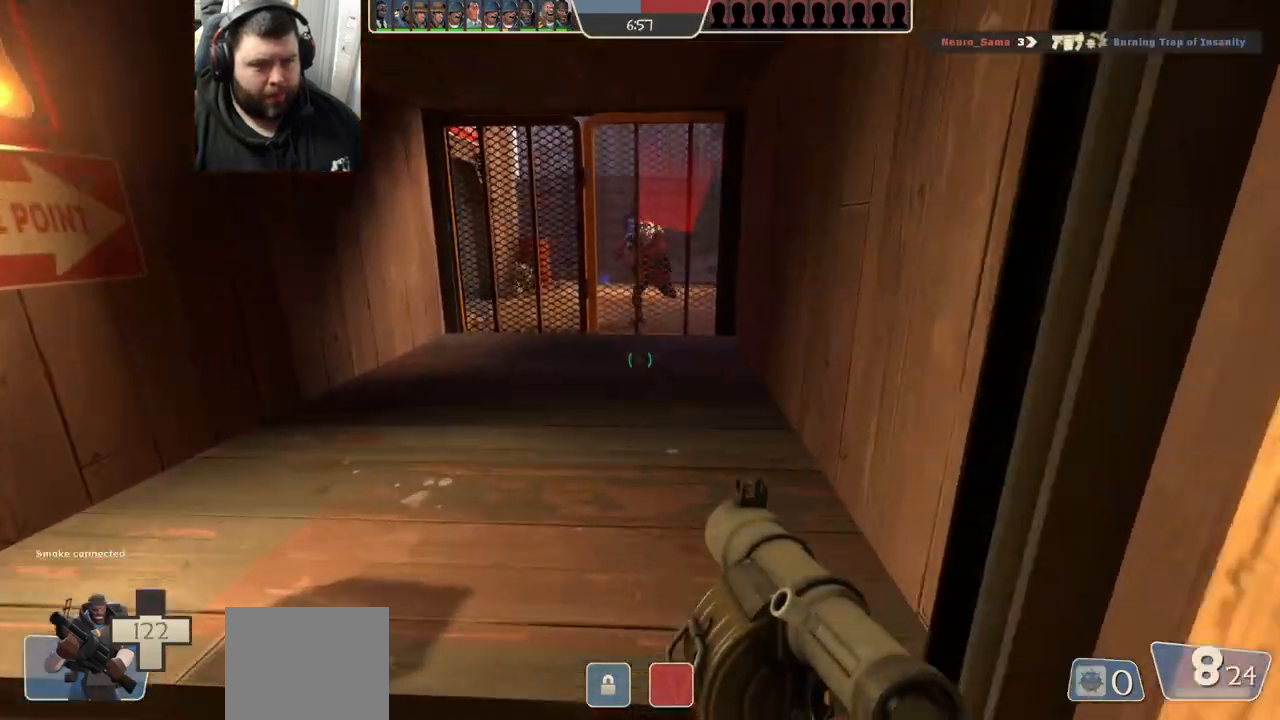
{"buttons": [], "left_stick": "up", "right_stick": "center", "events": []}
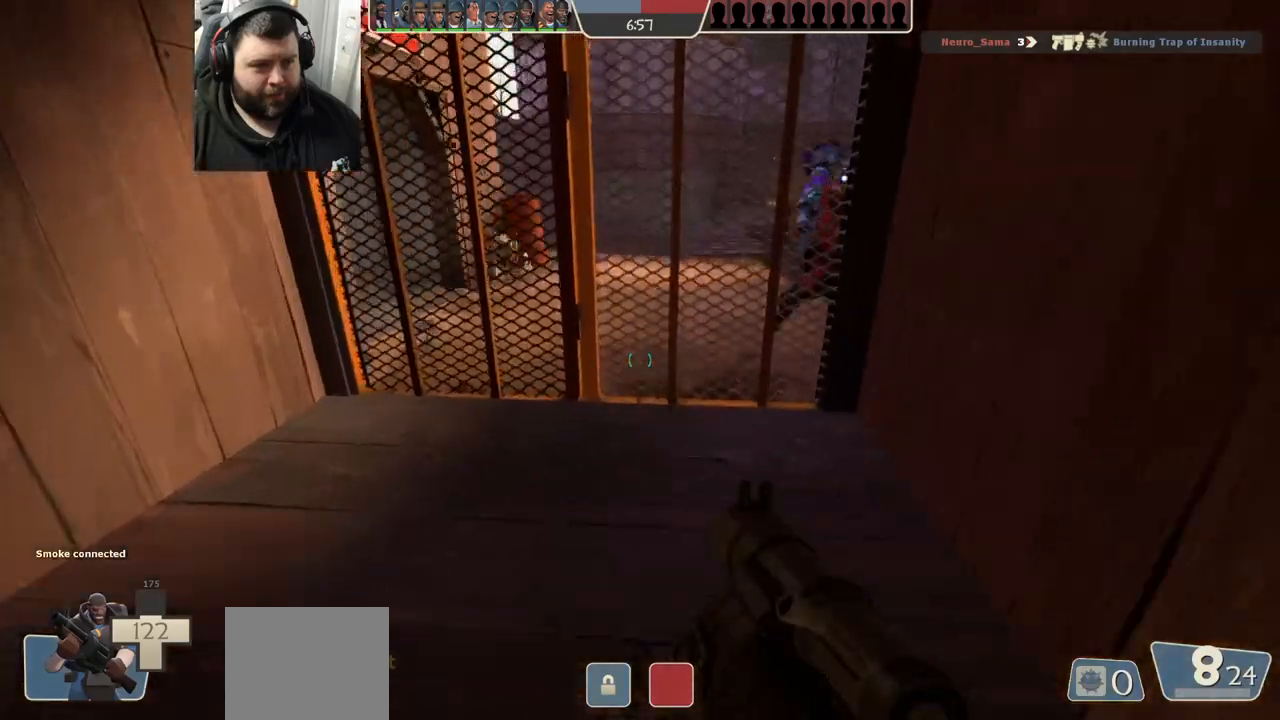
{"buttons": ["SQUARE"], "left_stick": "down-left", "right_stick": "center", "events": [[150, "R2", "down"], [183, "left_stick", "down-left"], [267, "R2", "up"], [483, "SQUARE", "down"]]}
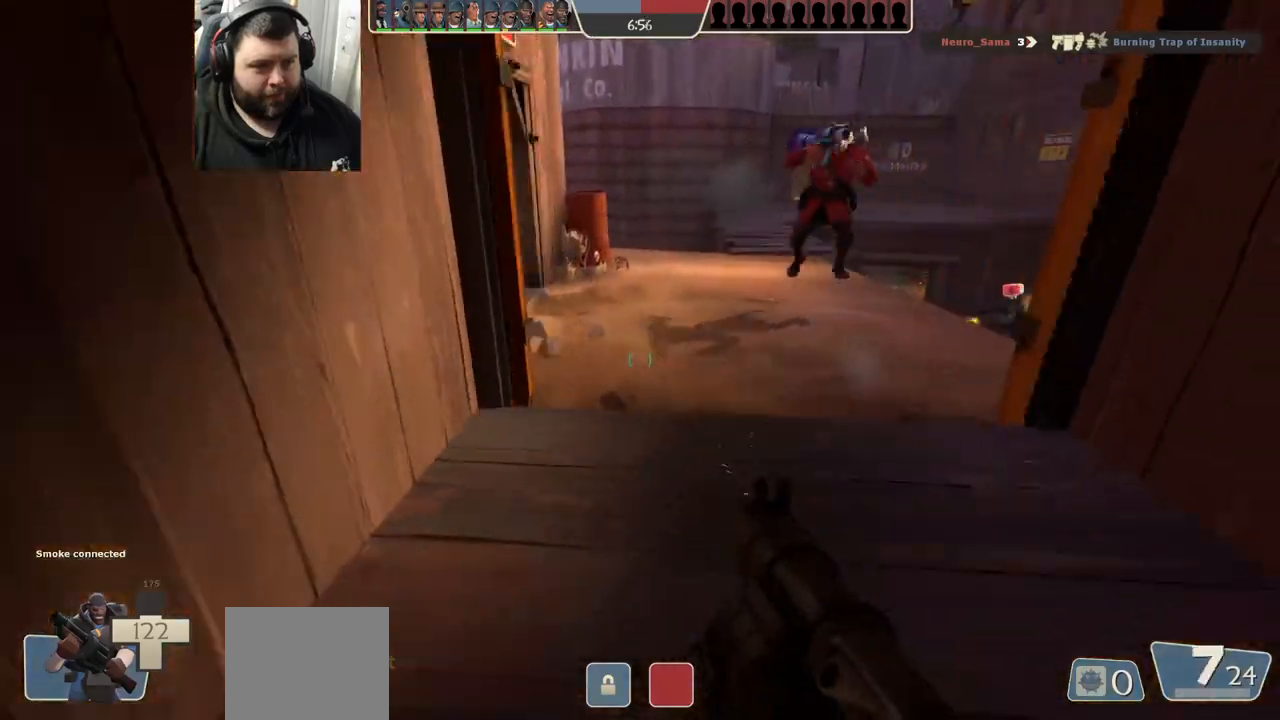
{"buttons": ["L2"], "left_stick": "center", "right_stick": "center", "events": [[67, "SQUARE", "up"], [133, "SQUARE", "down"], [217, "SQUARE", "up"], [383, "L2", "down"], [400, "left_stick", "center"]]}
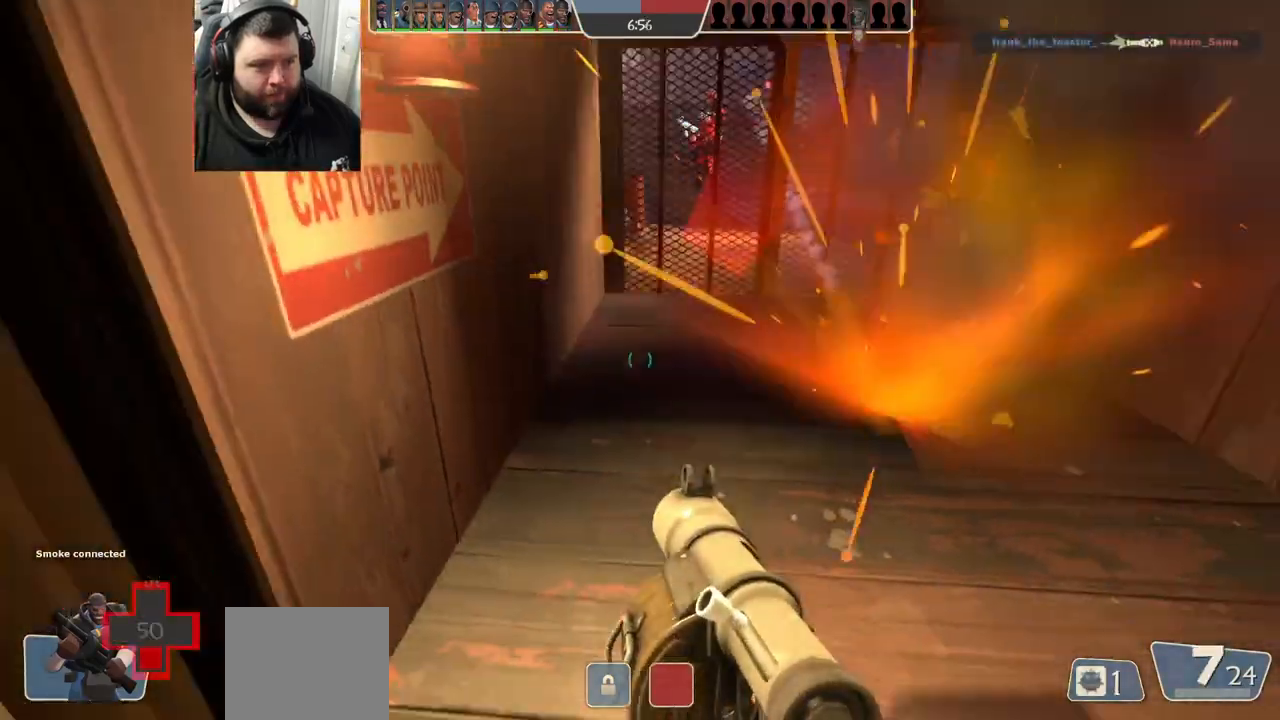
{"buttons": [], "left_stick": "center", "right_stick": "center", "events": [[150, "L2", "up"]]}
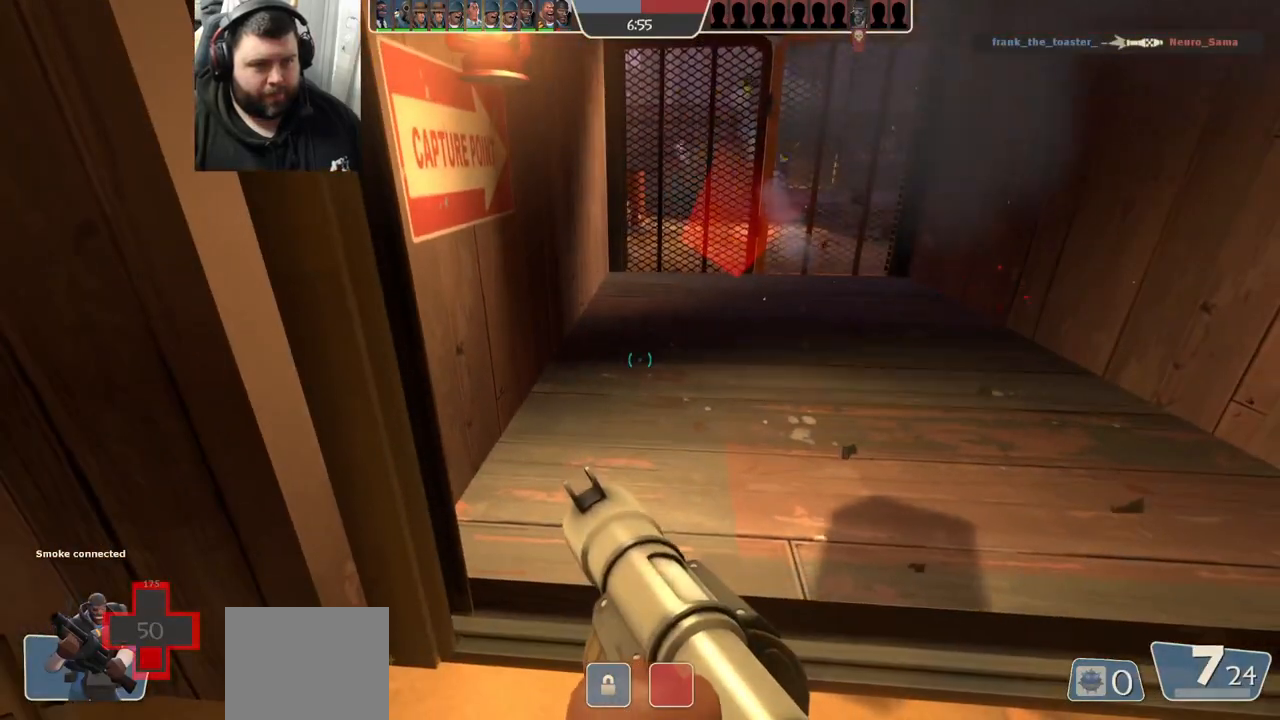
{"buttons": [], "left_stick": "up", "right_stick": "center", "events": [[83, "left_stick", "up"]]}
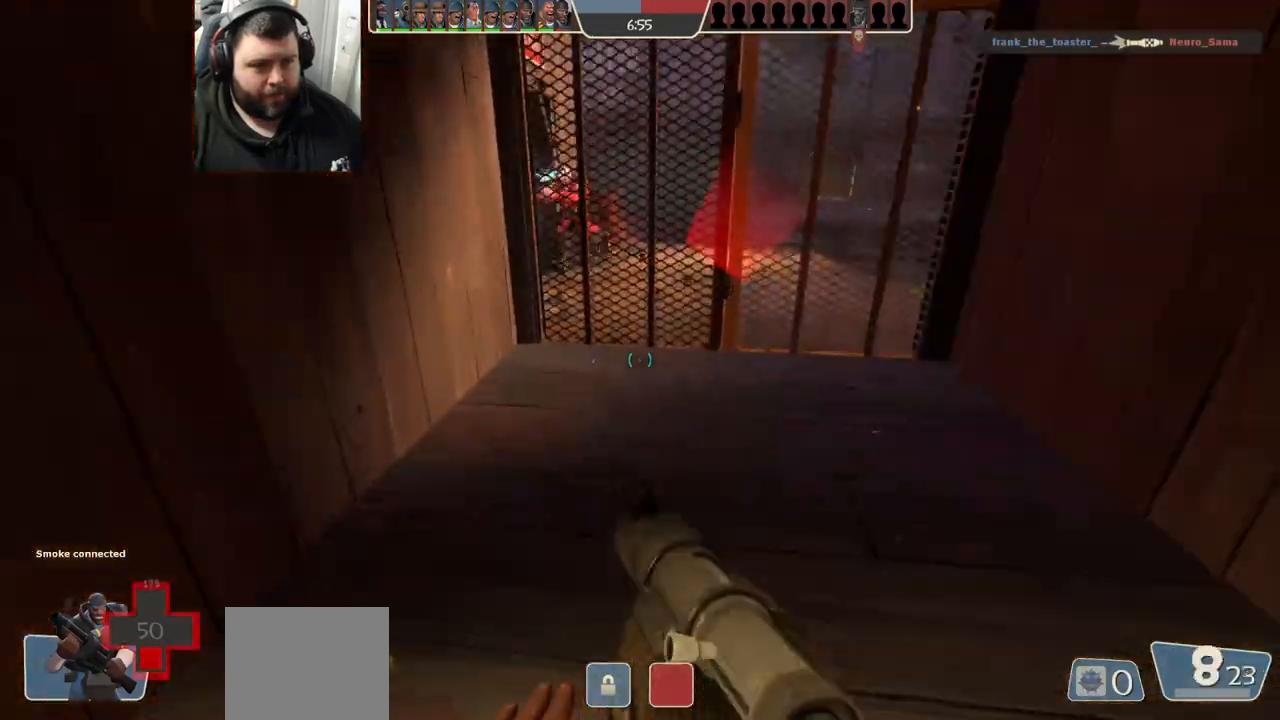
{"buttons": [], "left_stick": "down", "right_stick": "center", "events": [[250, "R2", "down"], [433, "left_stick", "down"], [483, "R2", "up"]]}
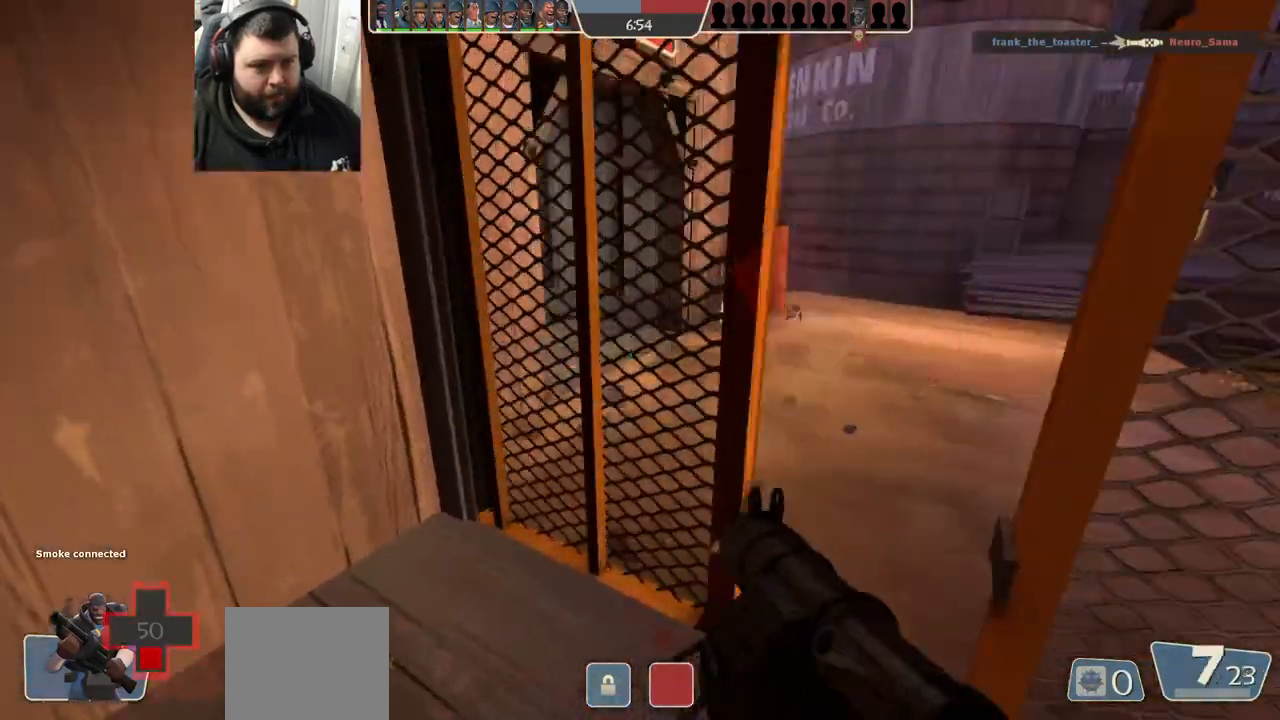
{"buttons": [], "left_stick": "up-right", "right_stick": "center", "events": [[483, "left_stick", "up-right"]]}
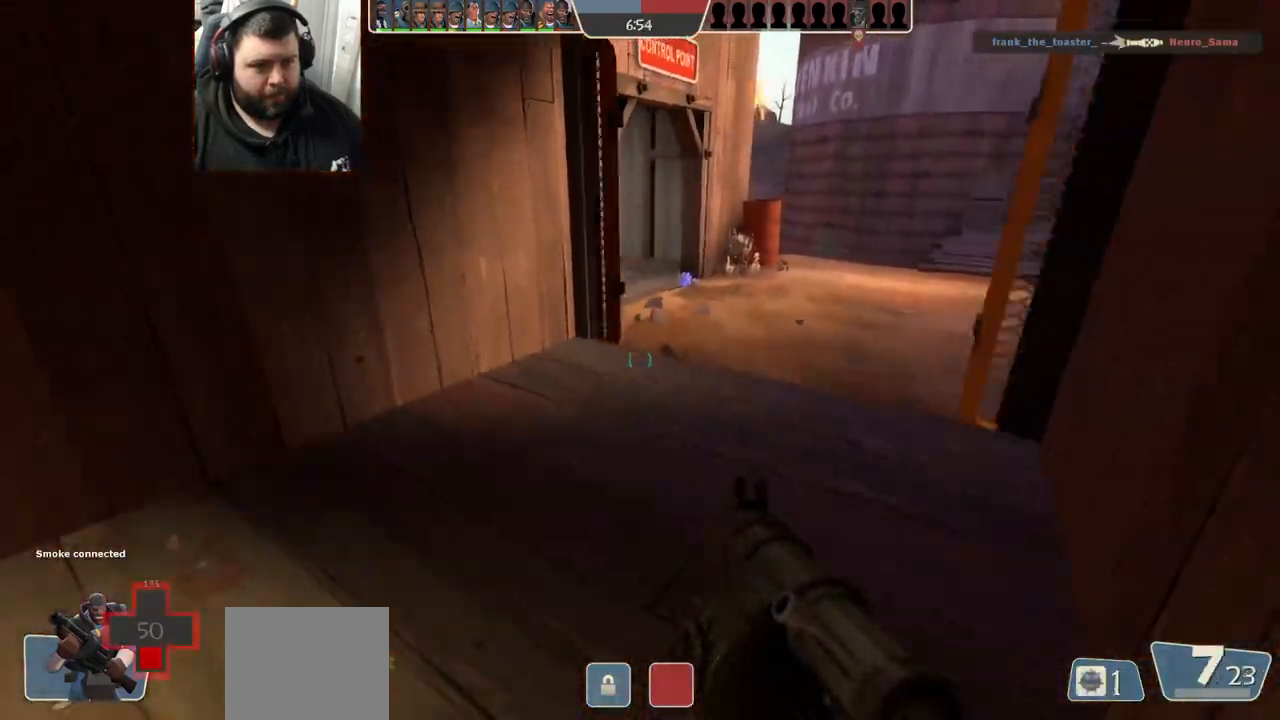
{"buttons": [], "left_stick": "up-left", "right_stick": "center"}
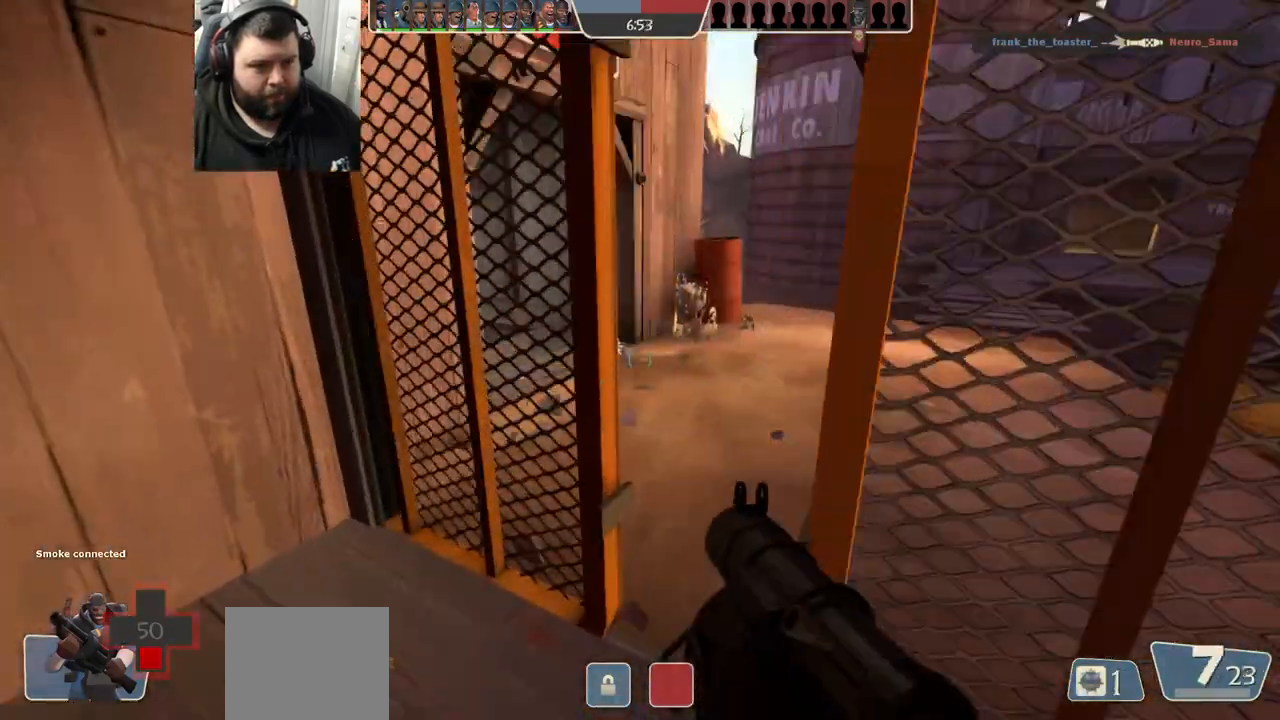
{"buttons": ["SQUARE"], "left_stick": "down-left", "right_stick": "center", "events": [[33, "left_stick", "down-left"], [483, "SQUARE", "down"]]}